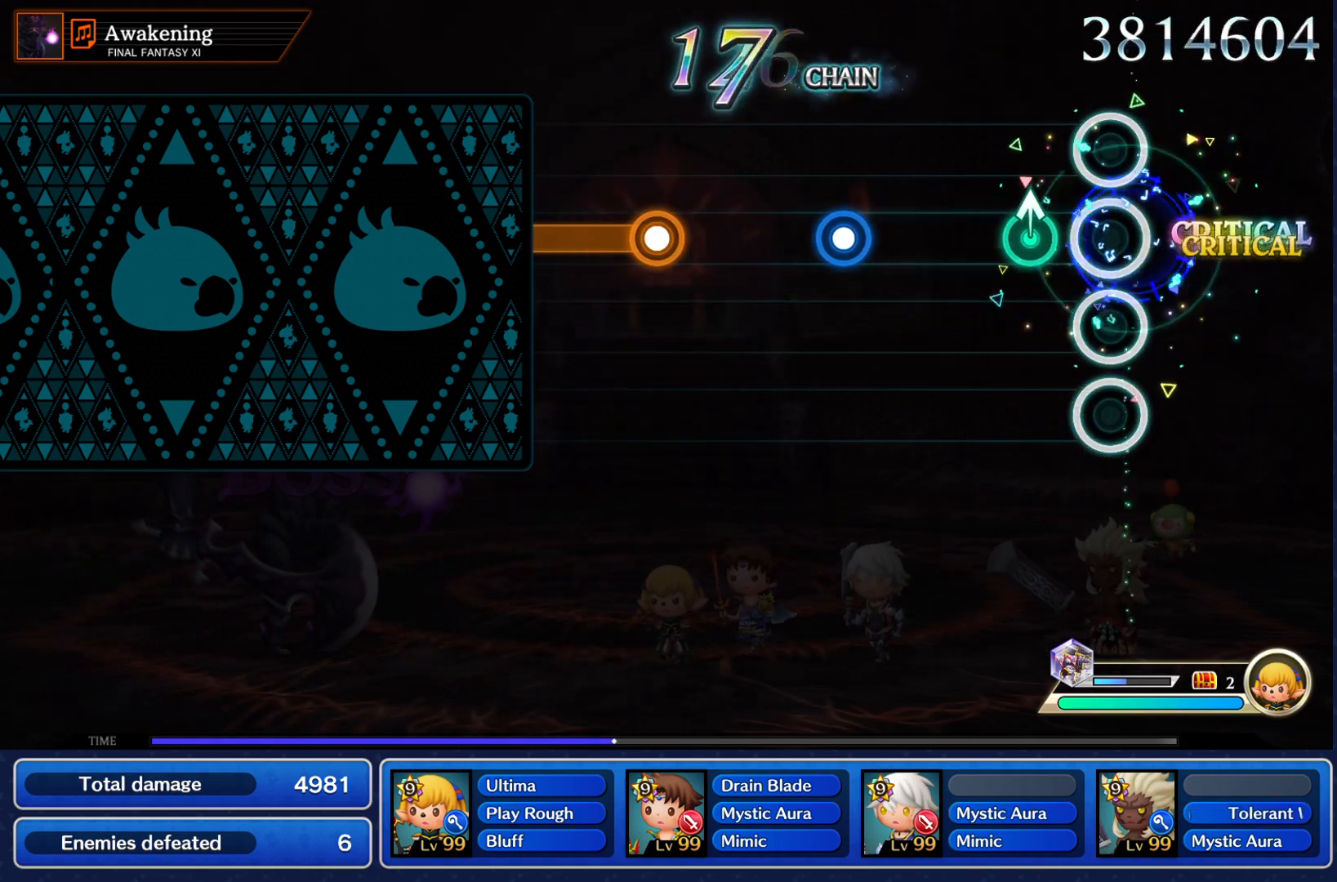
Gameplay with a controller (PlayStation layout); each line is a JSON object with the inputs held at the frame after it. "events" lists button and stick changes between this image and that frame as [ms after this image, input, new state], when the widget could be followed in between. Not read: L3 R3.
{"buttons": [], "left_stick": "center", "right_stick": "center", "events": [[16, "CROSS", "up"], [133, "left_stick", "up"], [267, "left_stick", "center"], [400, "CROSS", "down"], [484, "CROSS", "up"]]}
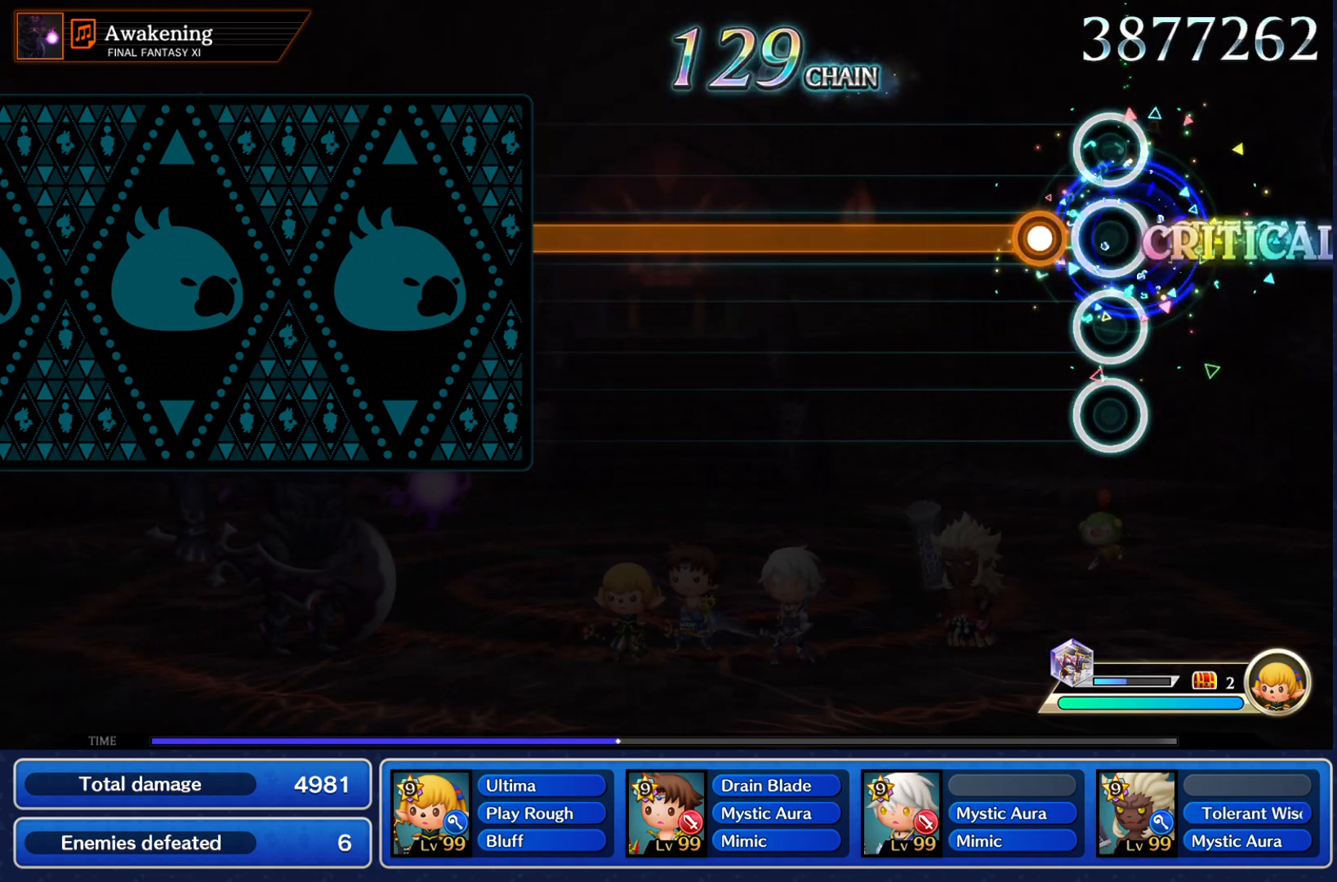
{"buttons": ["CROSS"], "left_stick": "center", "right_stick": "center", "events": [[150, "CROSS", "down"]]}
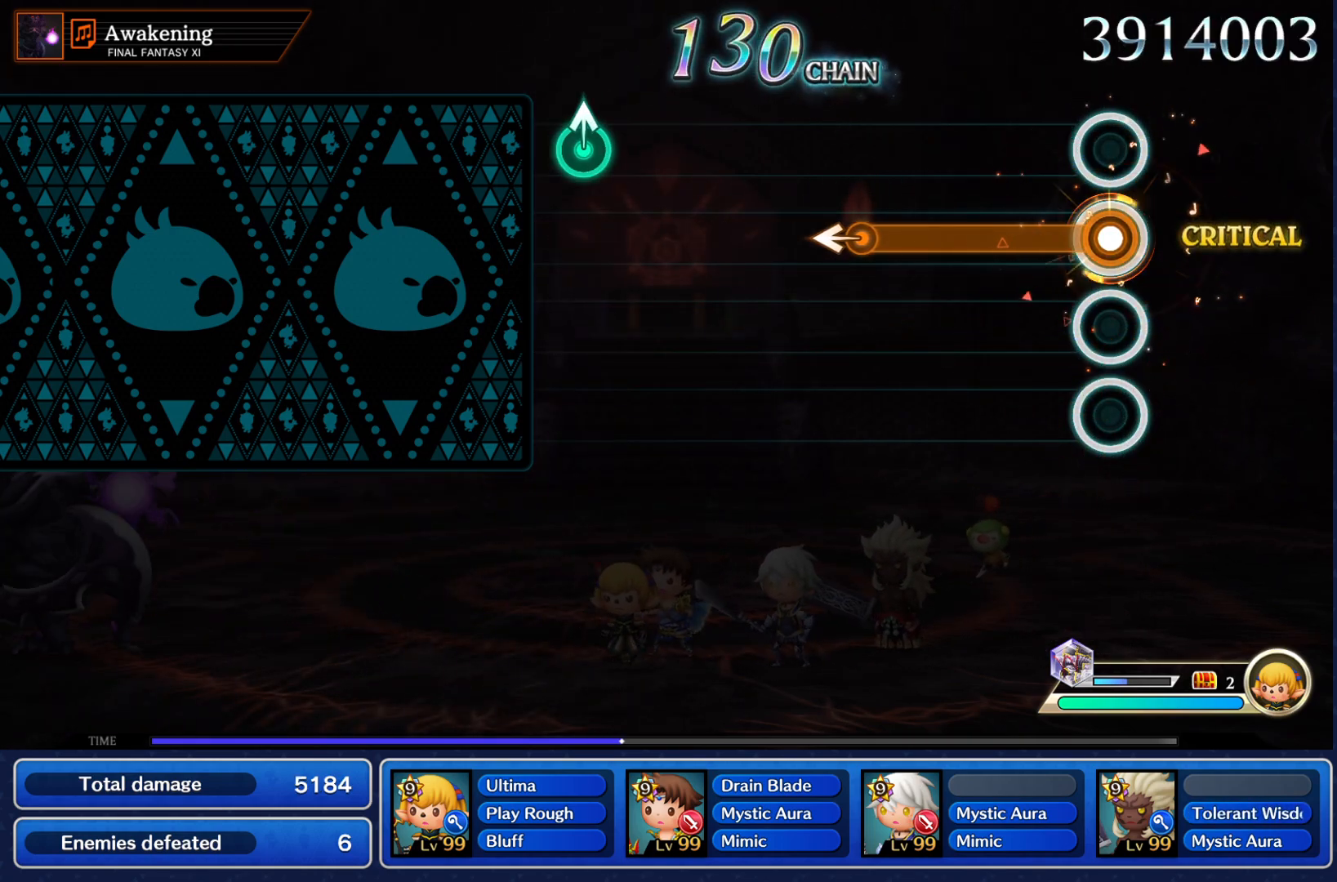
{"buttons": [], "left_stick": "center", "right_stick": "center", "events": [[333, "left_stick", "left"], [383, "CROSS", "up"], [450, "left_stick", "center"]]}
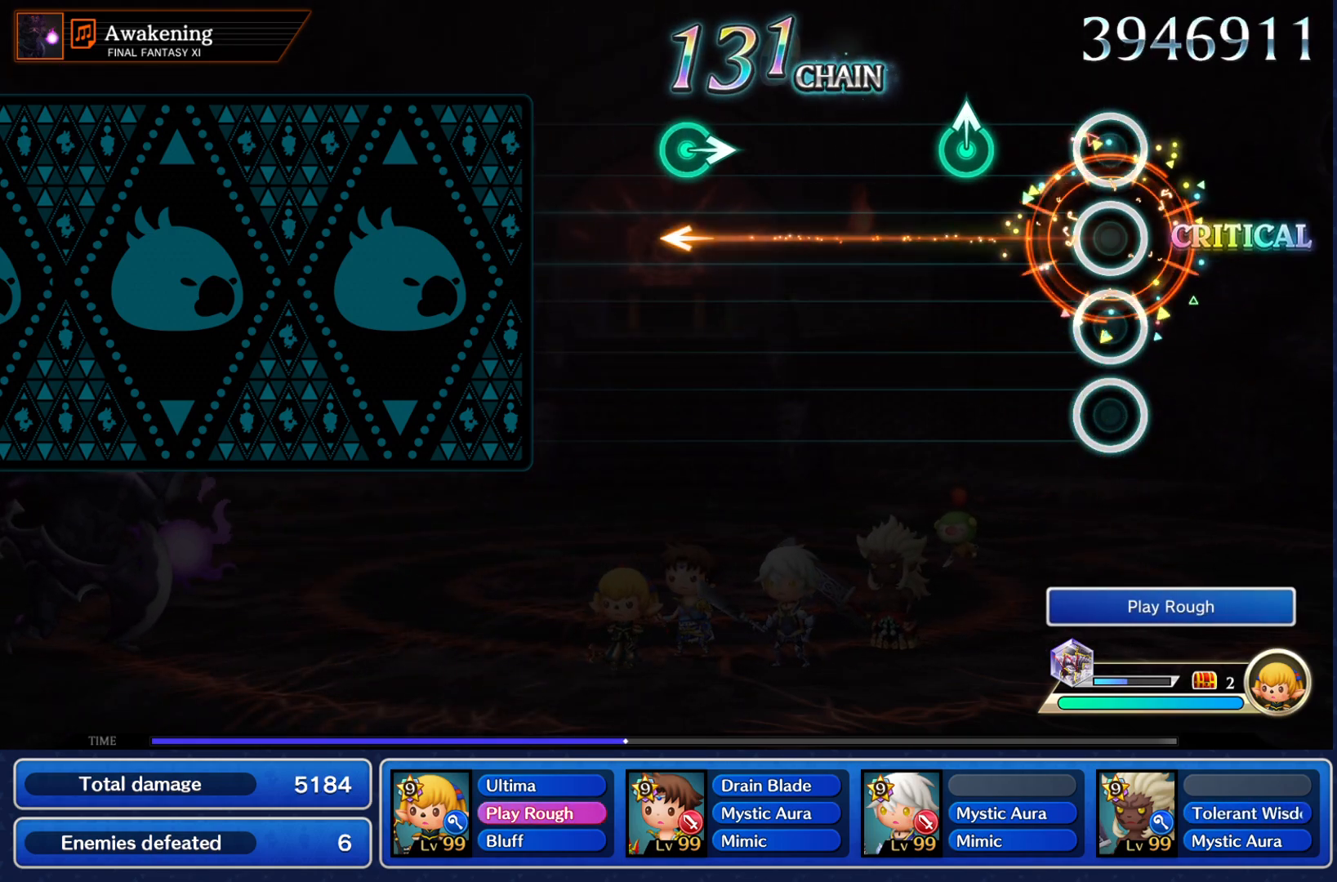
{"buttons": [], "left_stick": "center", "right_stick": "center", "events": [[217, "left_stick", "up-right"], [351, "left_stick", "center"]]}
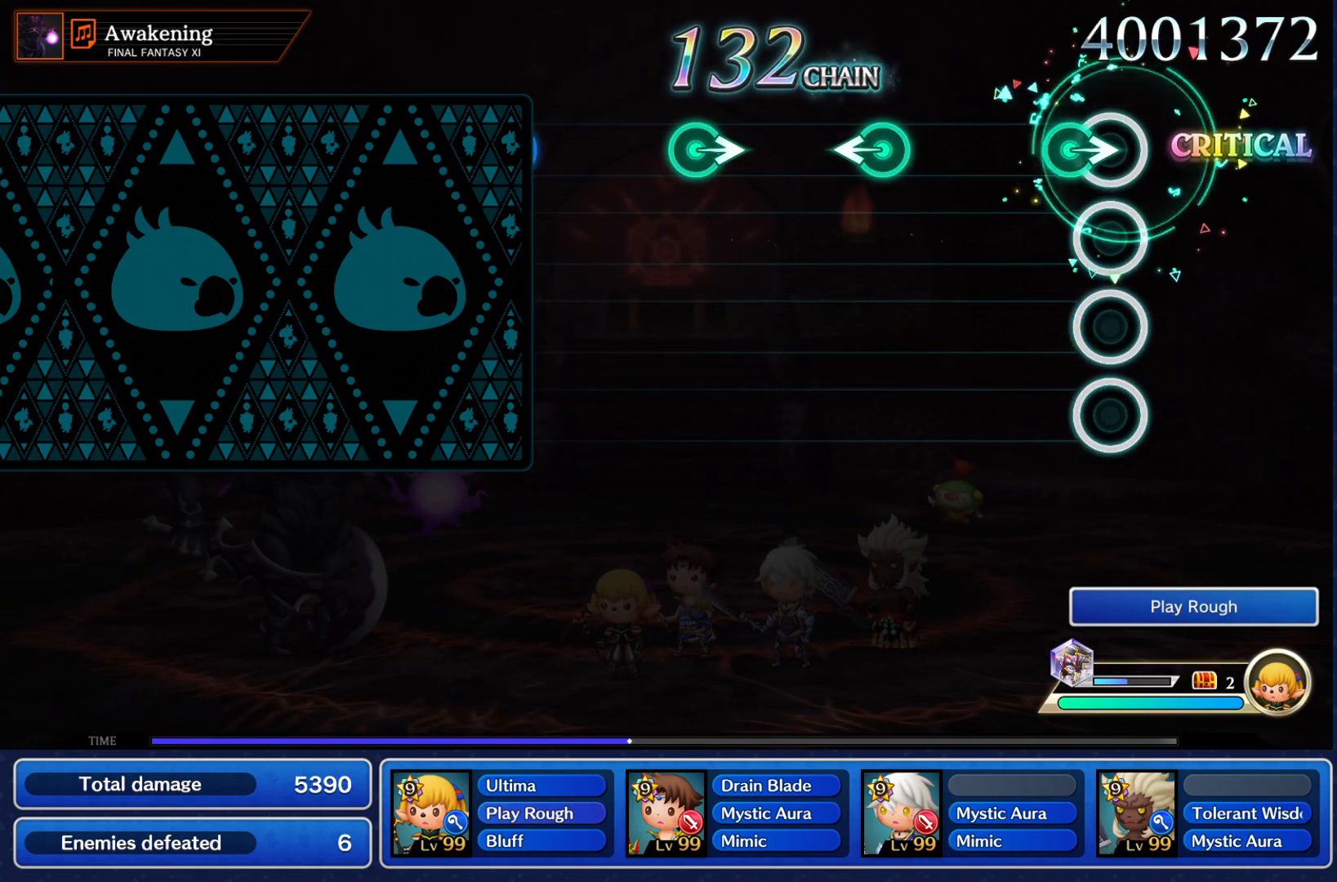
{"buttons": [], "left_stick": "center", "right_stick": "center", "events": [[50, "left_stick", "right"], [183, "left_stick", "center"], [283, "left_stick", "left"], [417, "left_stick", "center"]]}
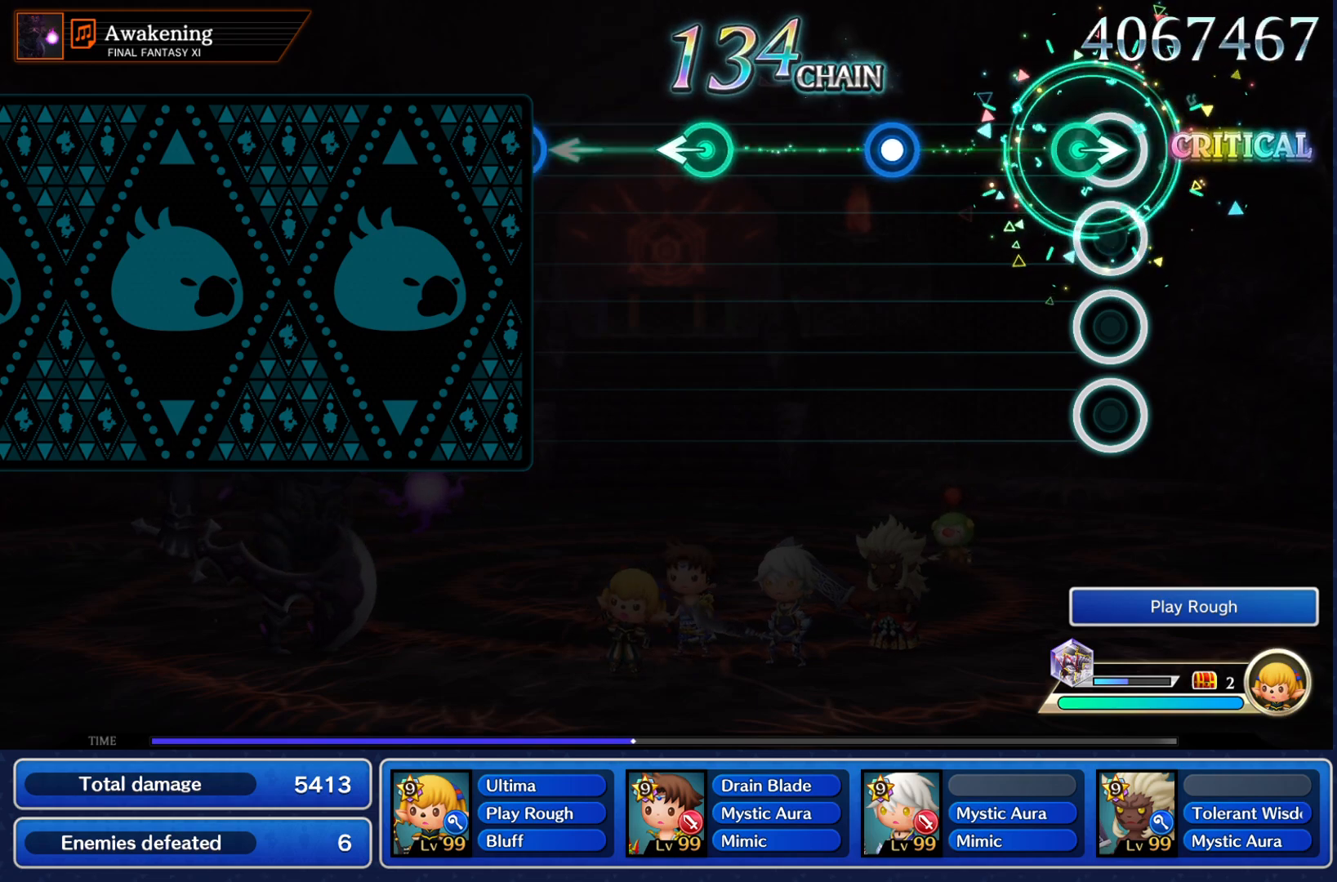
{"buttons": [], "left_stick": "center", "right_stick": "center", "events": [[50, "left_stick", "right"], [200, "left_stick", "center"], [334, "CROSS", "down"], [451, "CROSS", "up"]]}
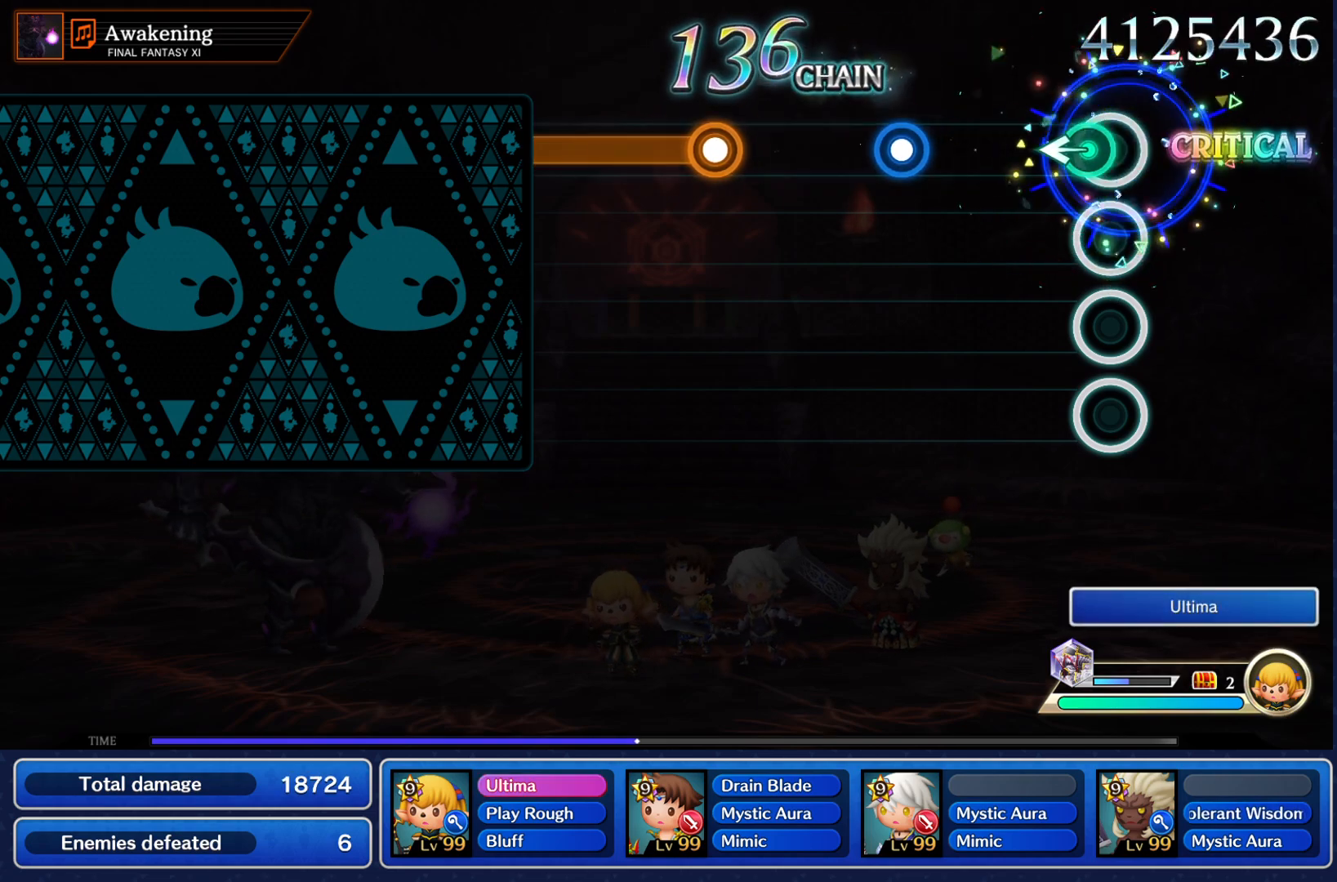
{"buttons": [], "left_stick": "center", "right_stick": "center", "events": [[16, "left_stick", "left"], [200, "left_stick", "center"], [300, "CROSS", "down"], [400, "CROSS", "up"]]}
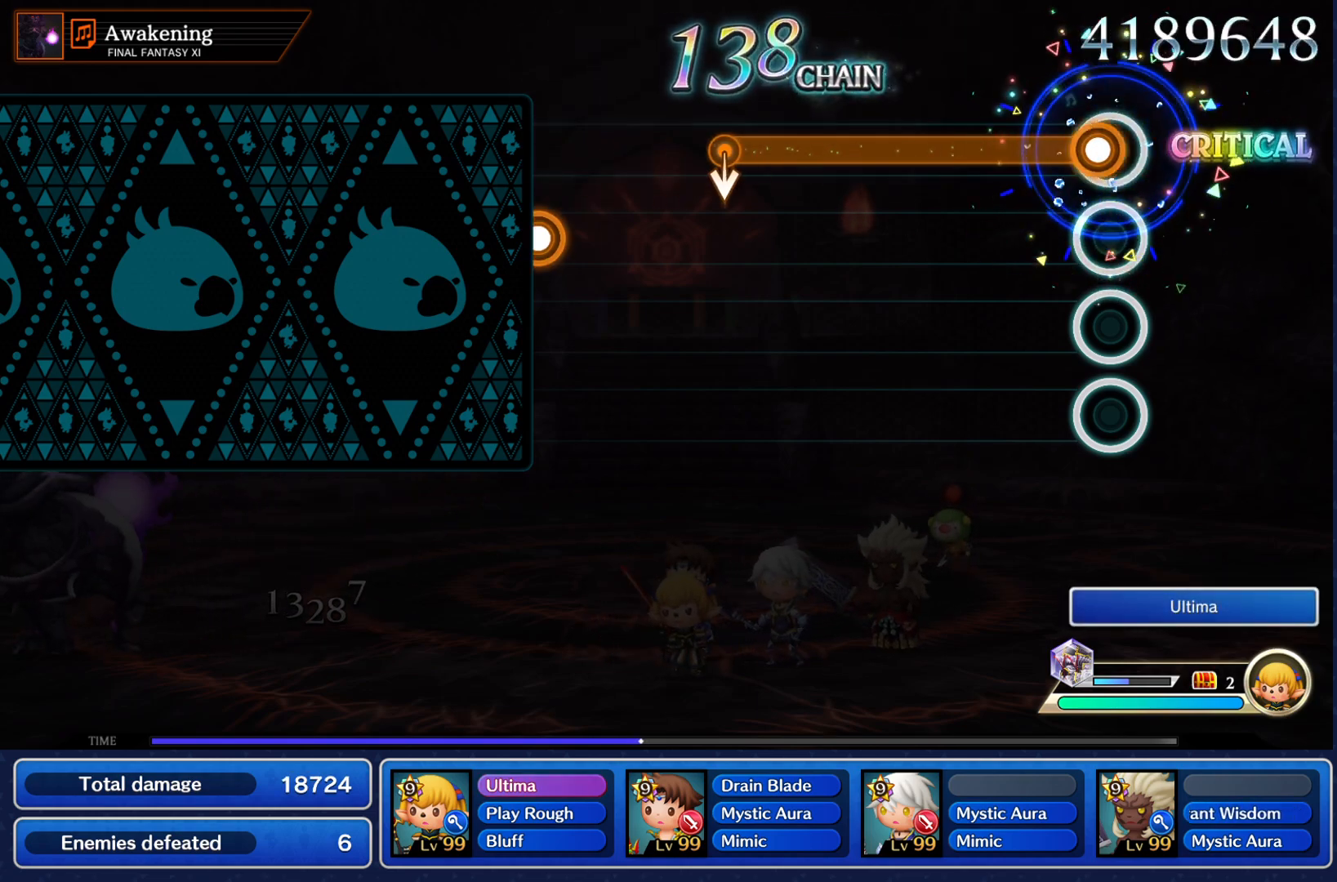
{"buttons": ["CROSS"], "left_stick": "center", "right_stick": "center", "events": [[34, "CROSS", "down"]]}
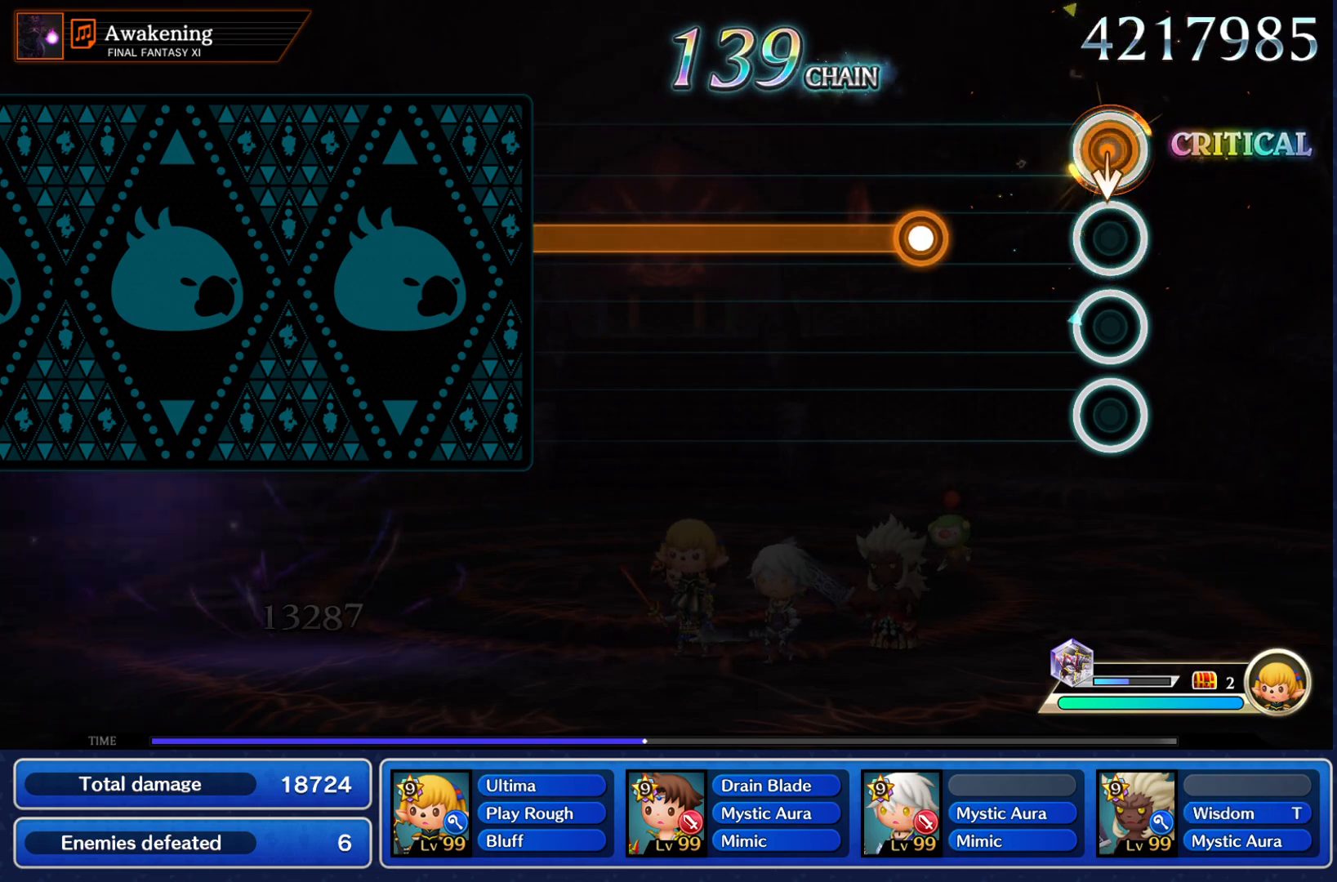
{"buttons": ["CROSS"], "left_stick": "center", "right_stick": "center", "events": [[50, "CROSS", "up"], [300, "CROSS", "down"]]}
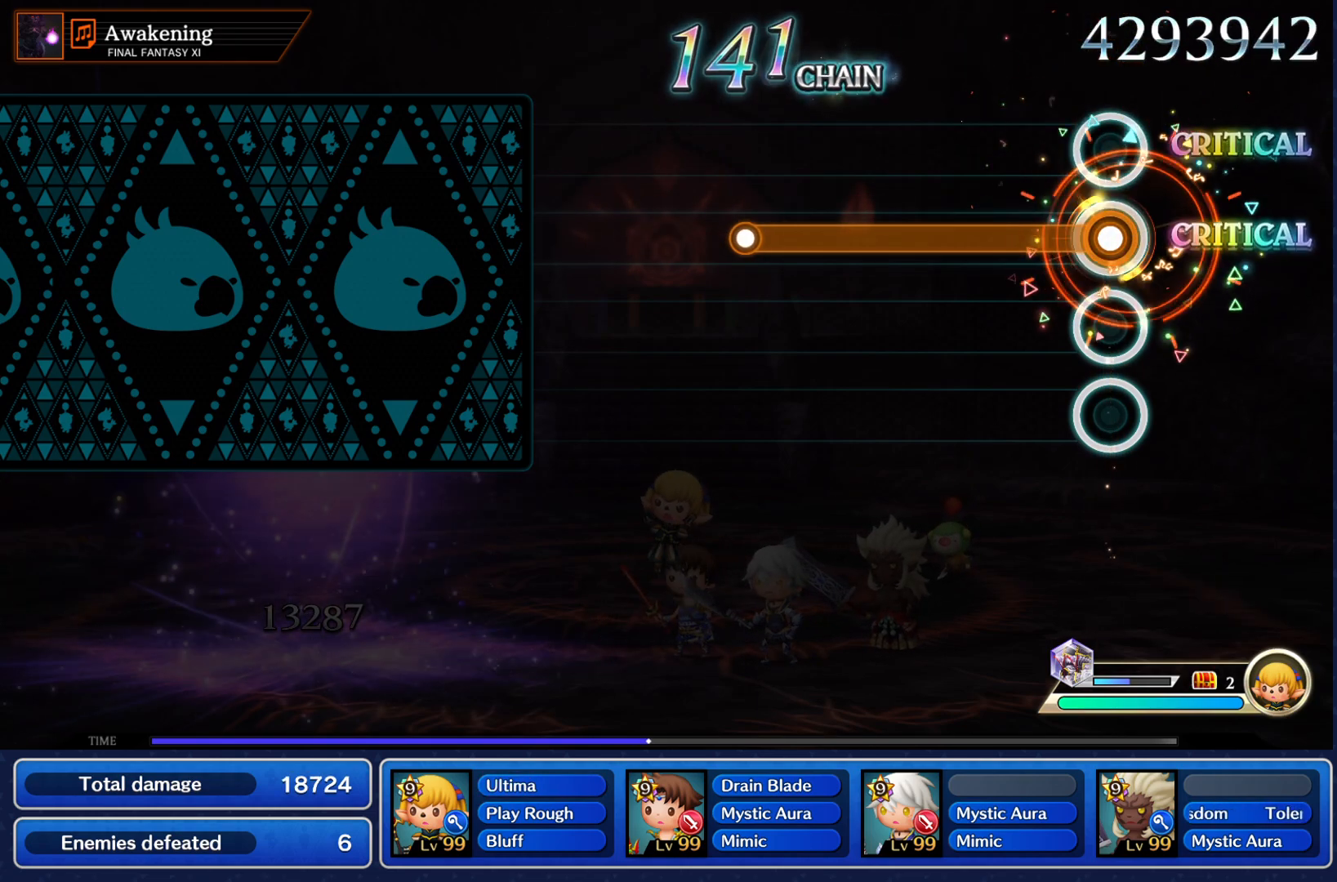
{"buttons": [], "left_stick": "center", "right_stick": "center", "events": [[484, "CROSS", "up"]]}
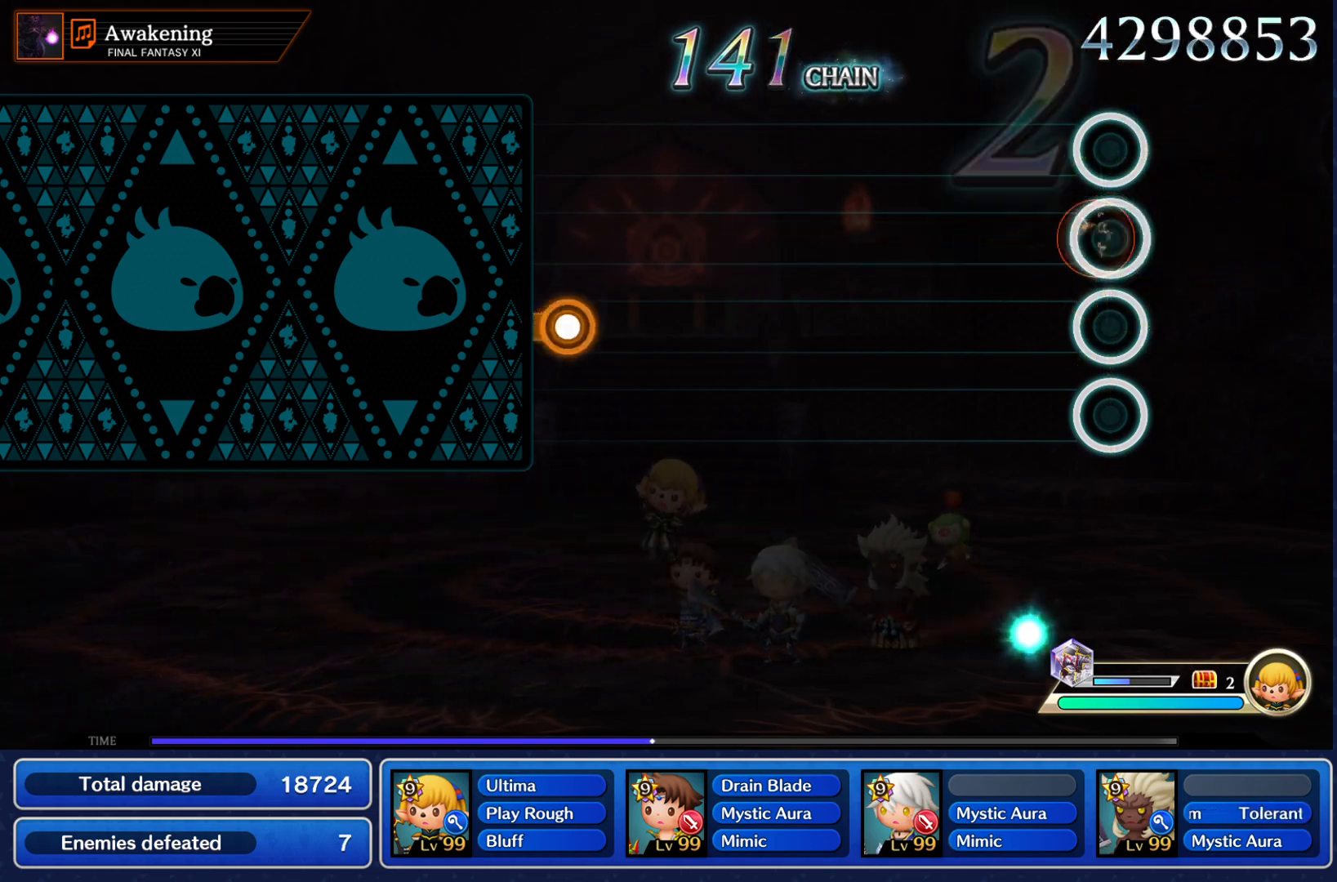
{"buttons": [], "left_stick": "center", "right_stick": "center", "events": []}
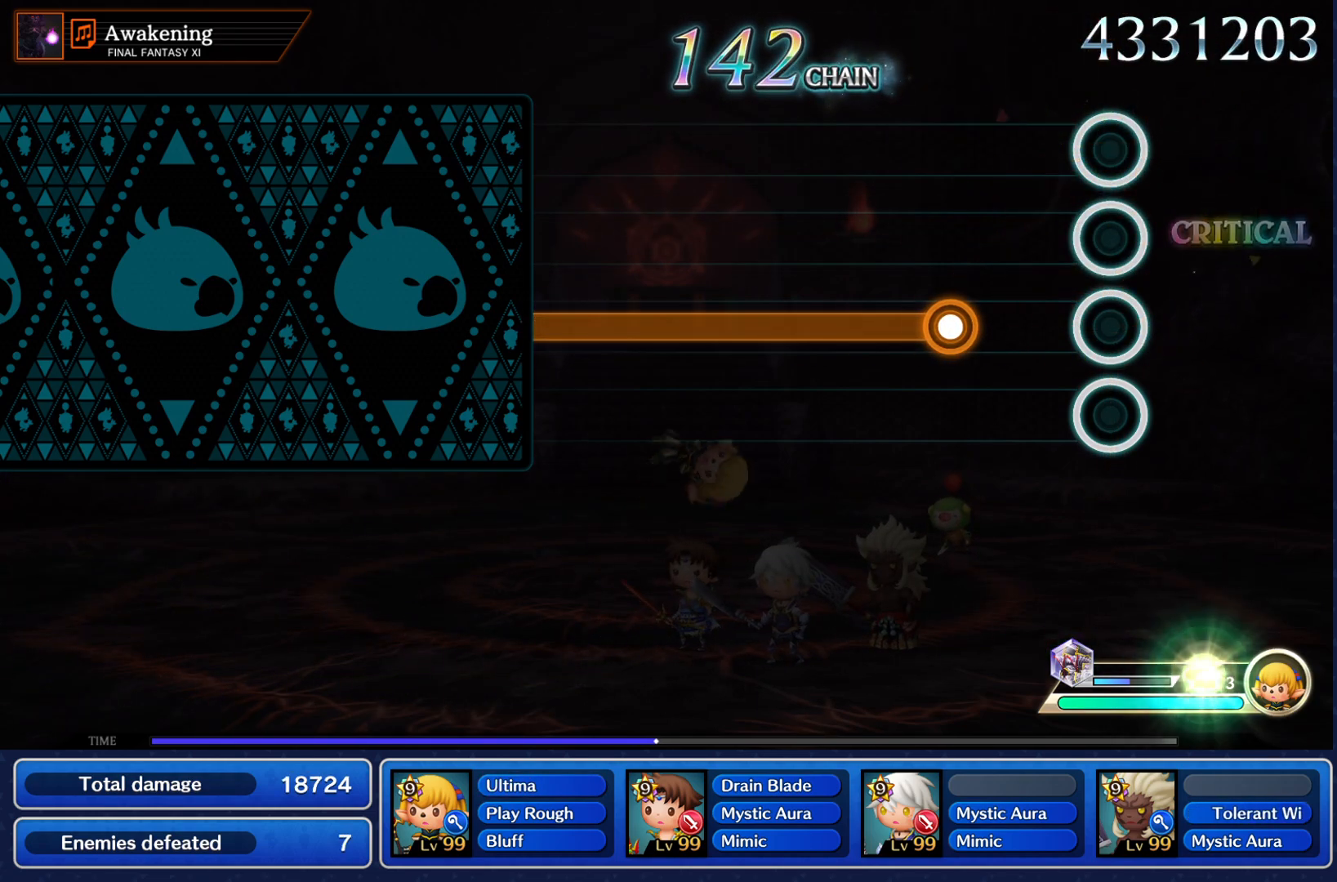
{"buttons": ["CROSS"], "left_stick": "center", "right_stick": "center", "events": [[234, "CROSS", "down"]]}
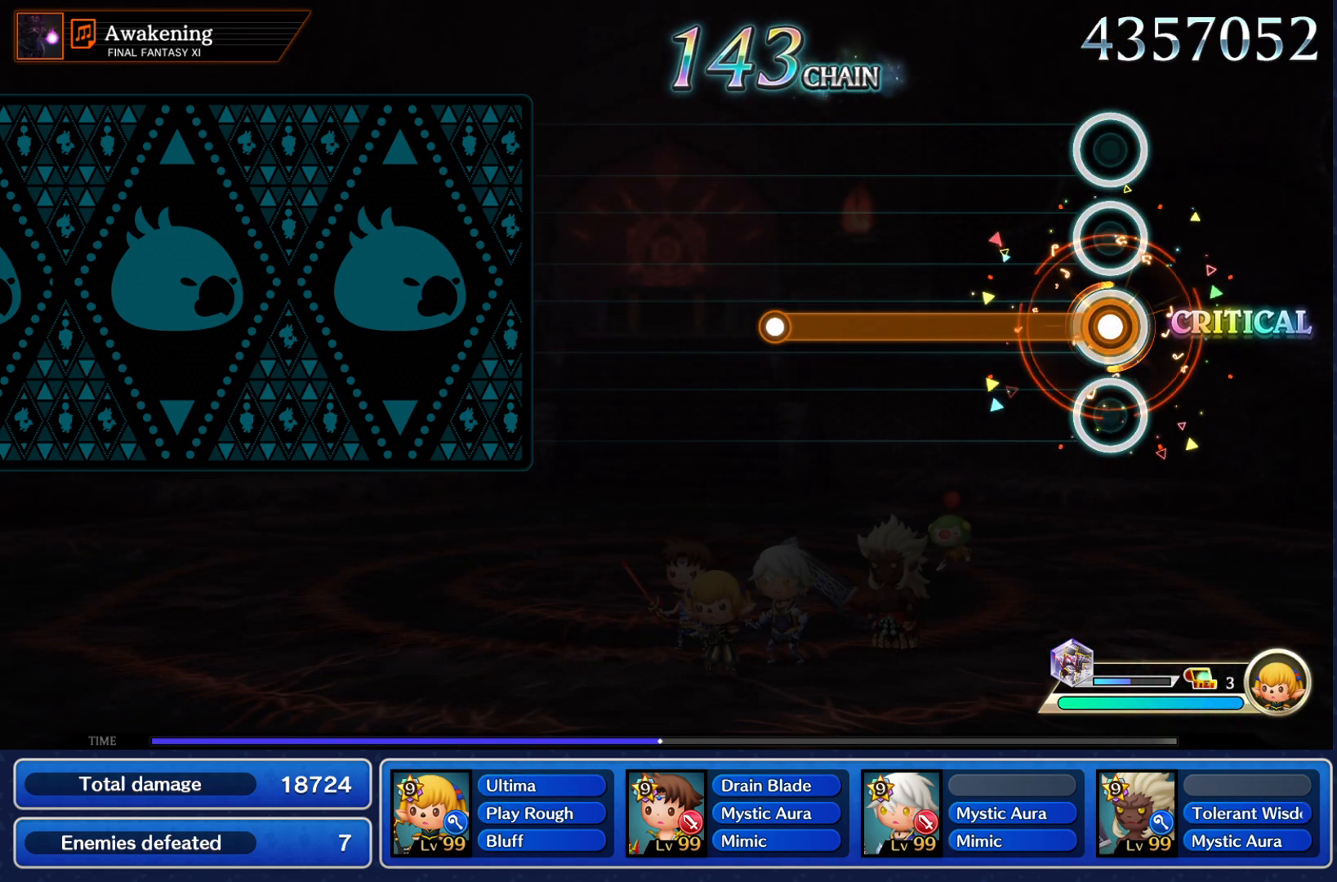
{"buttons": [], "left_stick": "center", "right_stick": "center", "events": [[450, "CROSS", "up"]]}
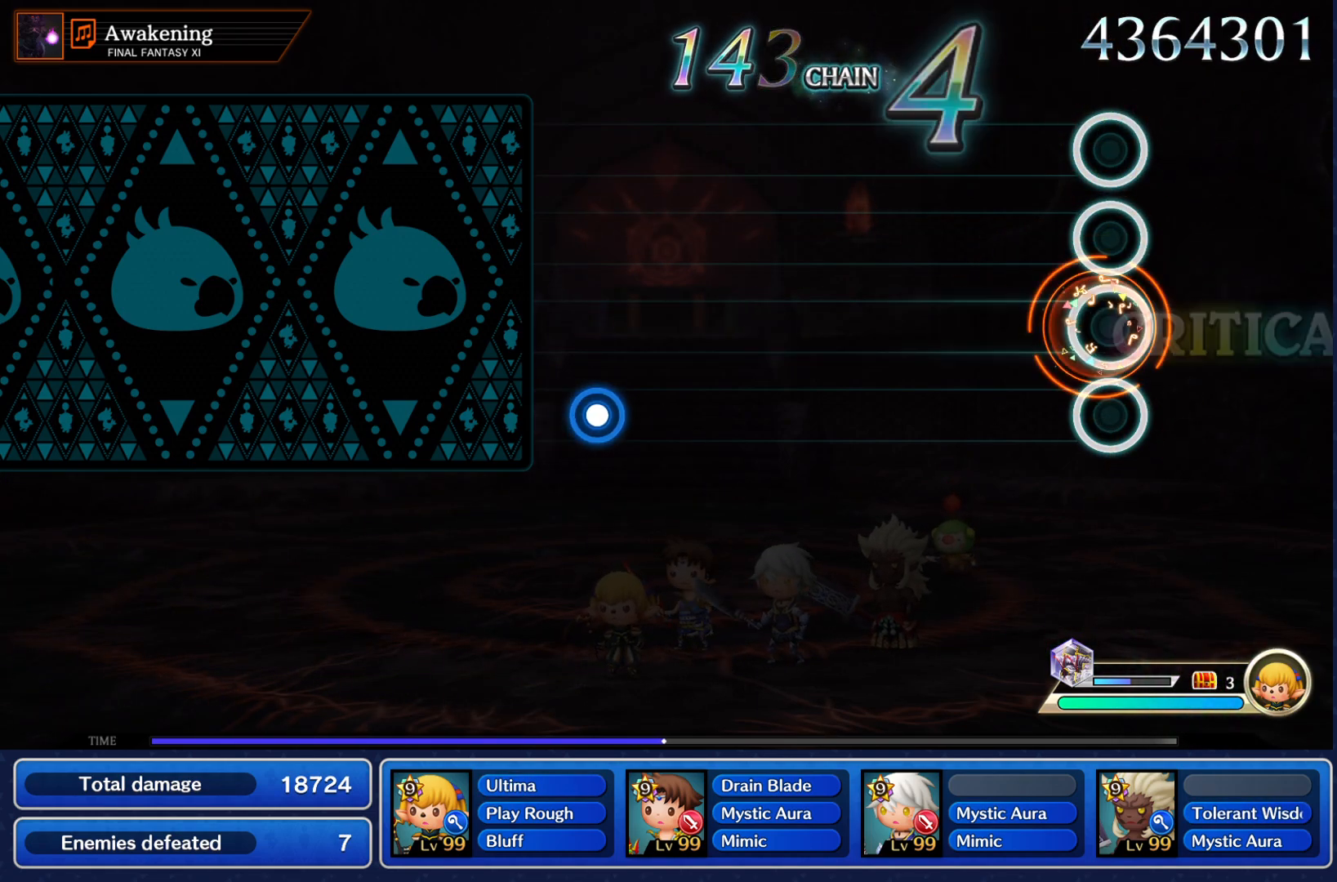
{"buttons": [], "left_stick": "center", "right_stick": "center", "events": []}
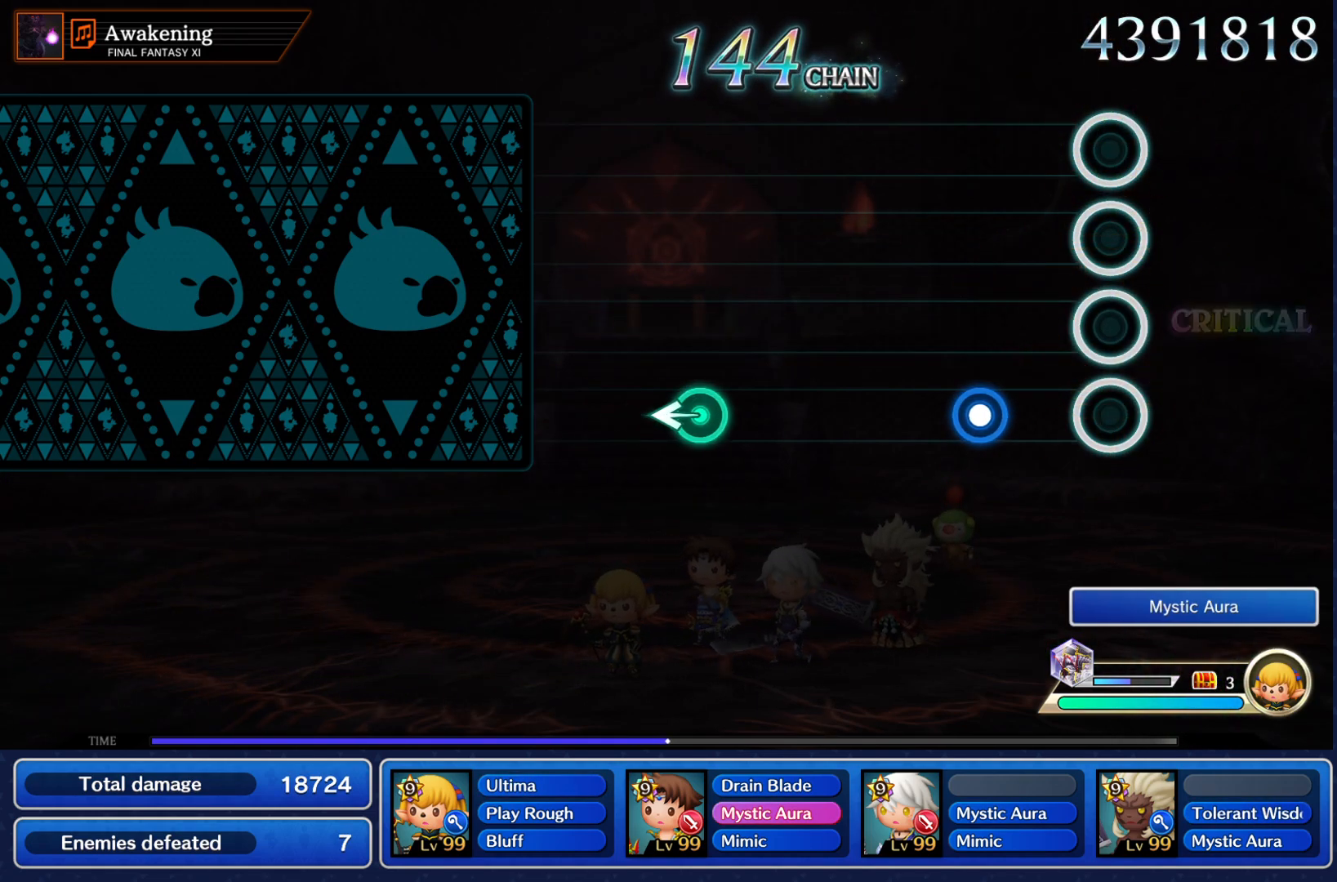
{"buttons": [], "left_stick": "center", "right_stick": "center", "events": [[183, "CROSS", "down"], [317, "CROSS", "up"]]}
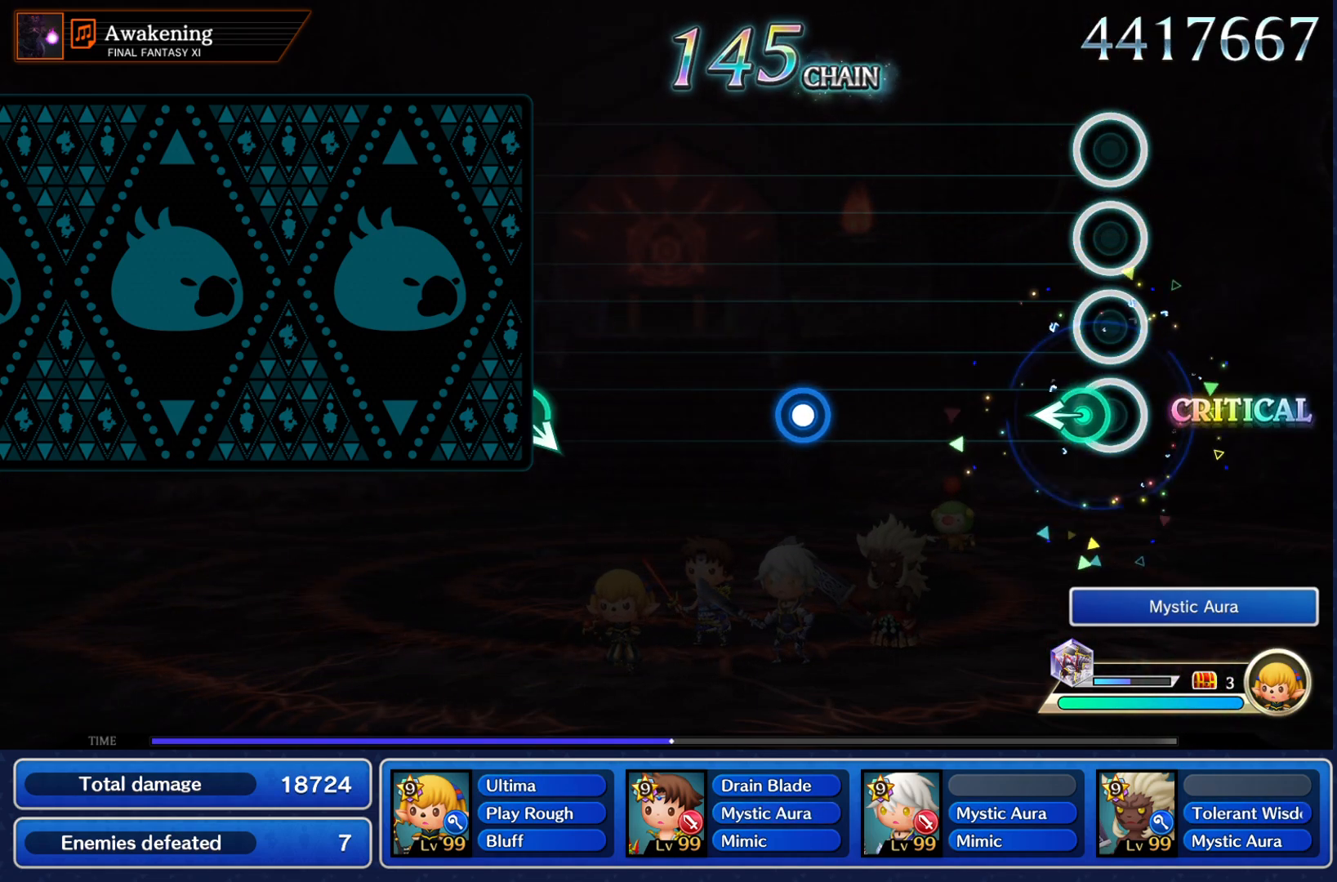
{"buttons": ["CROSS"], "left_stick": "center", "right_stick": "center", "events": [[50, "left_stick", "left"], [200, "left_stick", "center"], [434, "CROSS", "down"]]}
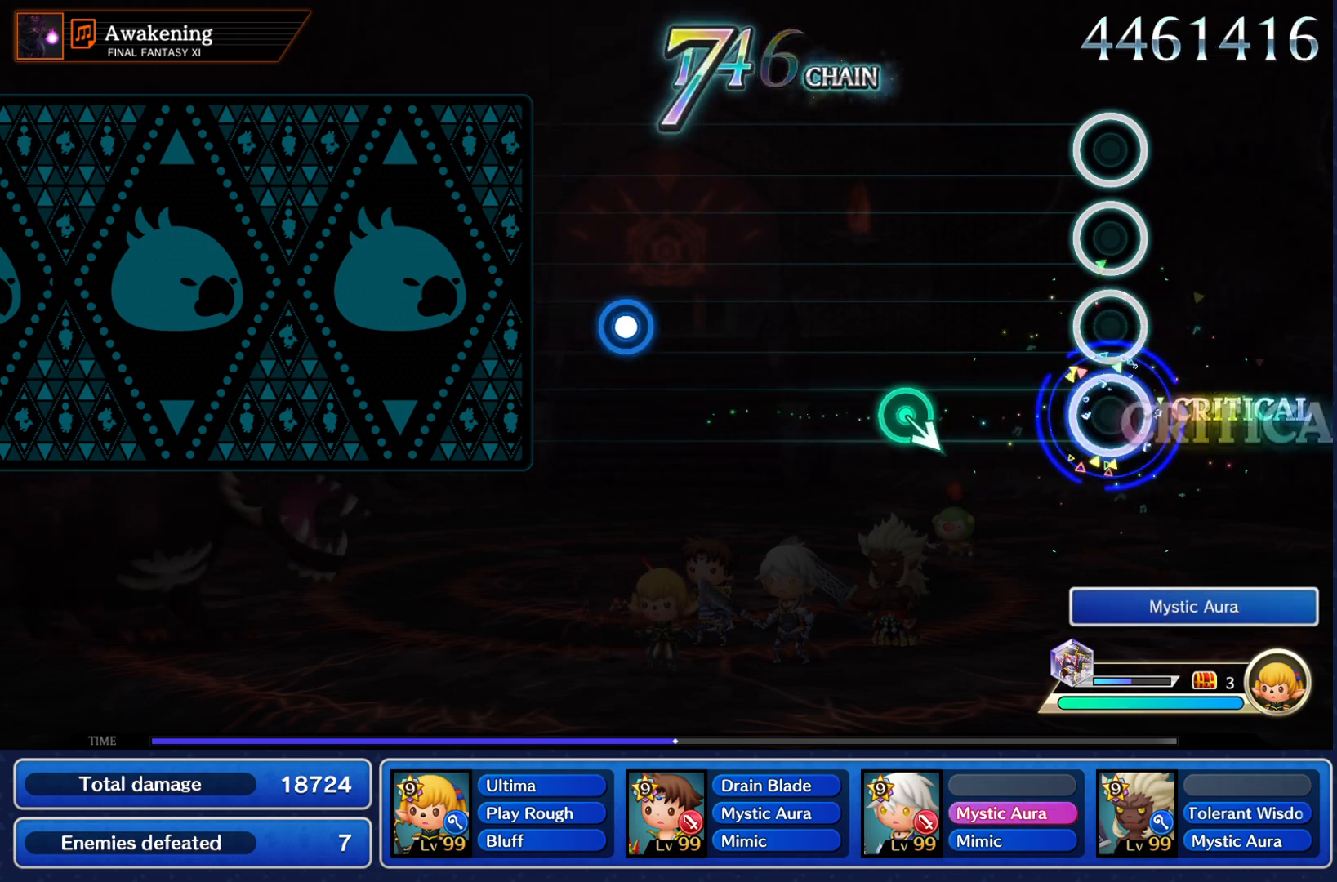
{"buttons": [], "left_stick": "center", "right_stick": "center", "events": [[16, "CROSS", "up"]]}
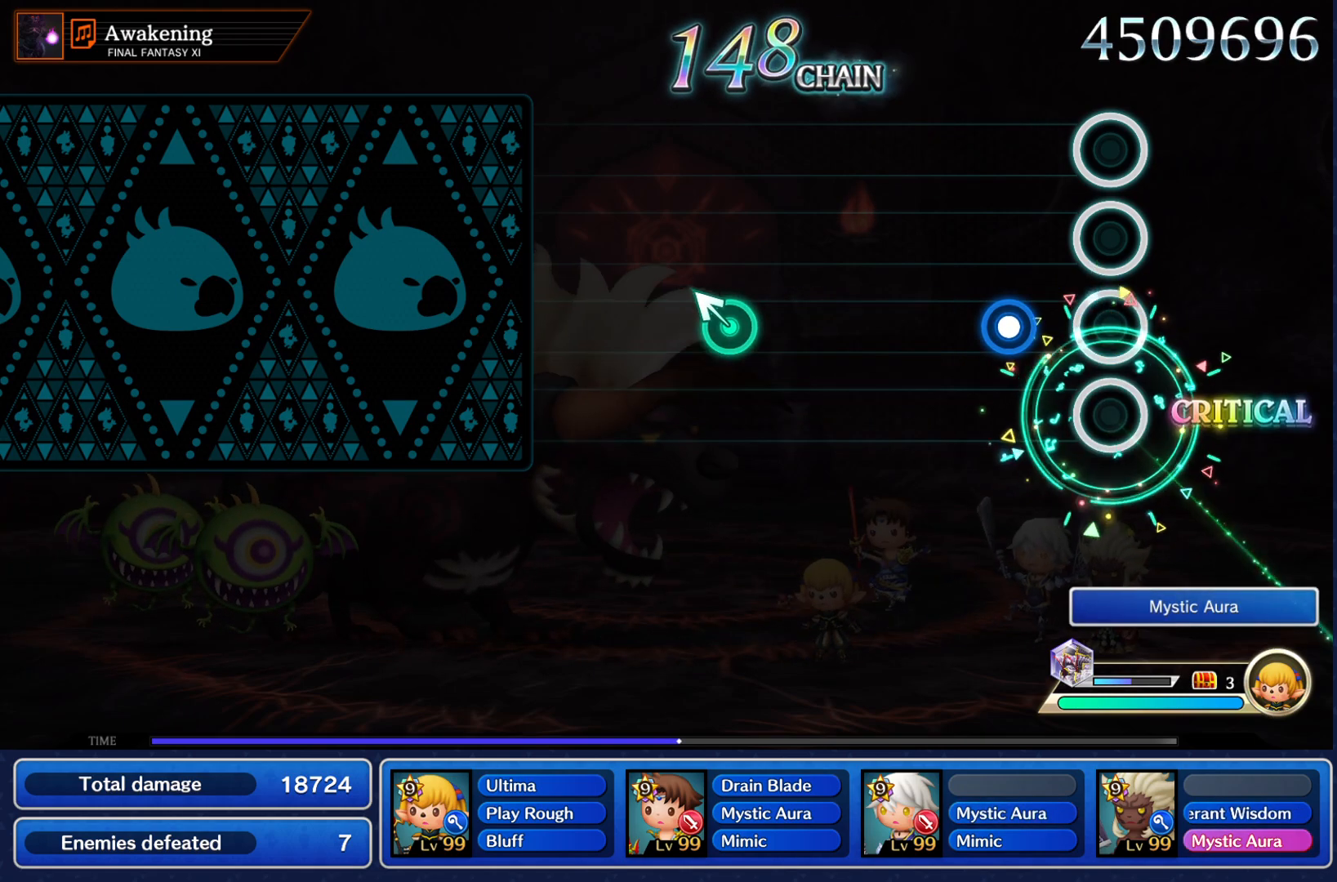
{"buttons": [], "left_stick": "center", "right_stick": "center", "events": [[134, "CROSS", "down"], [251, "CROSS", "up"]]}
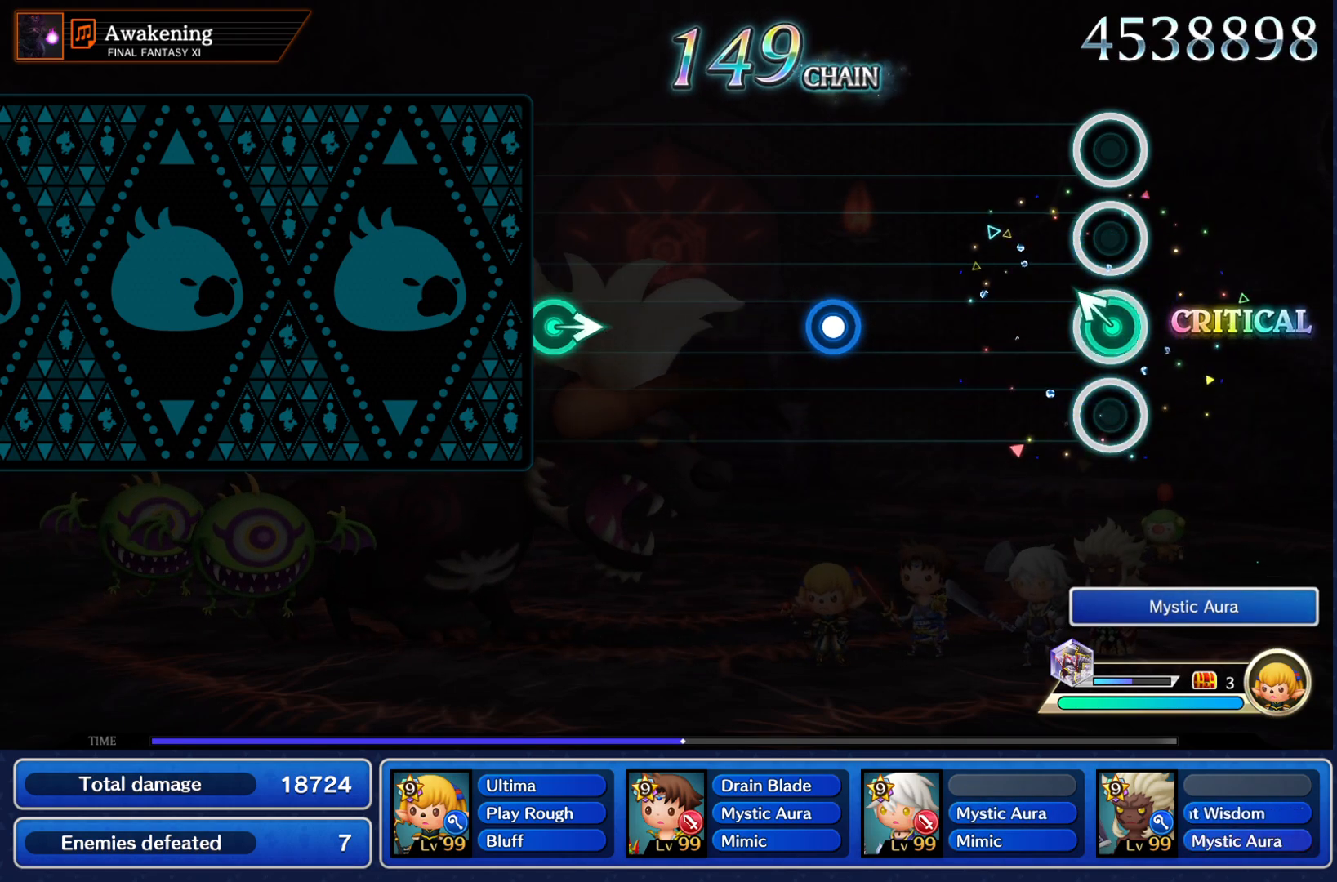
{"buttons": [], "left_stick": "center", "right_stick": "center", "events": [[16, "left_stick", "up-left"], [150, "left_stick", "center"], [383, "CROSS", "down"], [484, "CROSS", "up"]]}
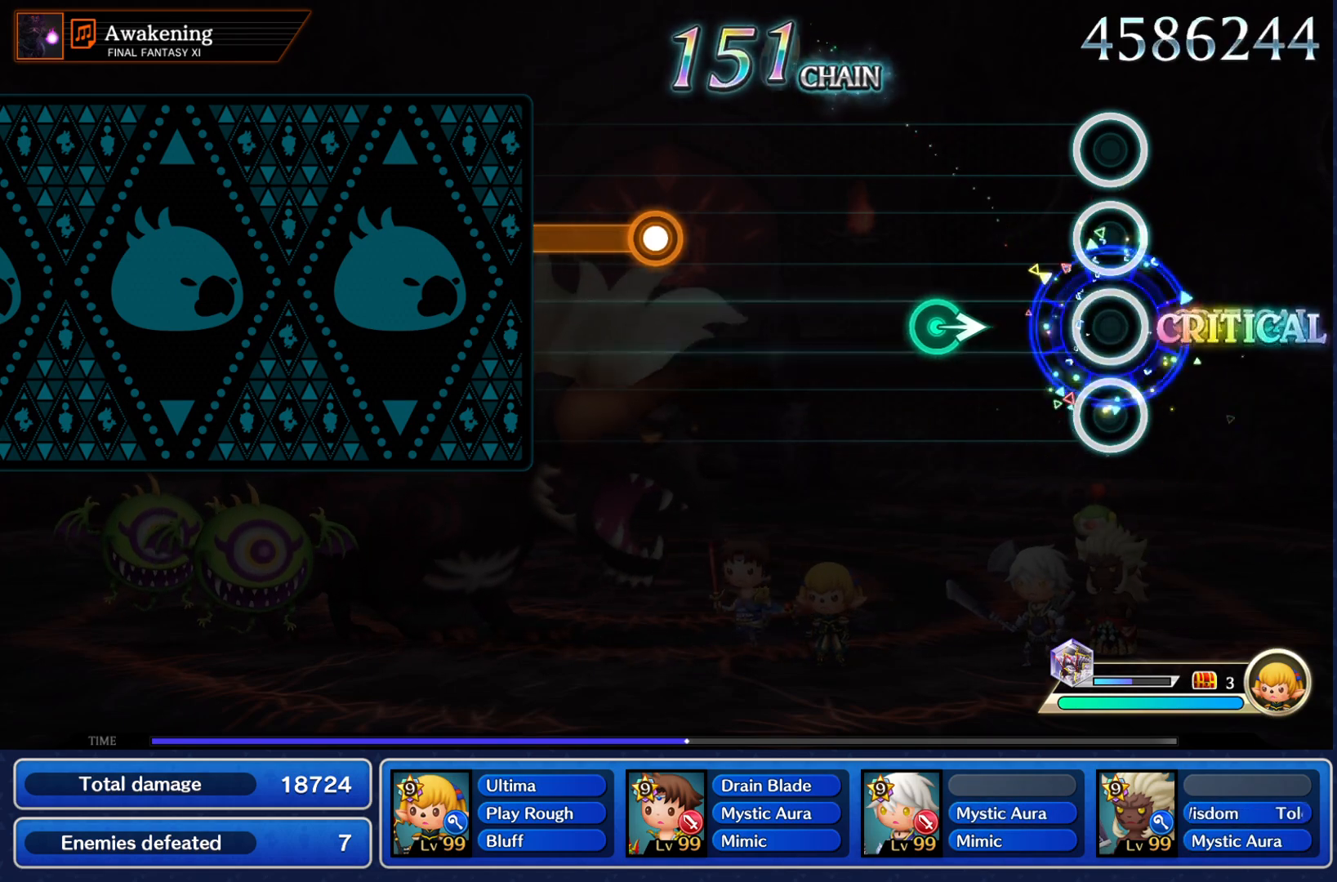
{"buttons": [], "left_stick": "center", "right_stick": "center", "events": [[267, "left_stick", "right"], [417, "left_stick", "center"]]}
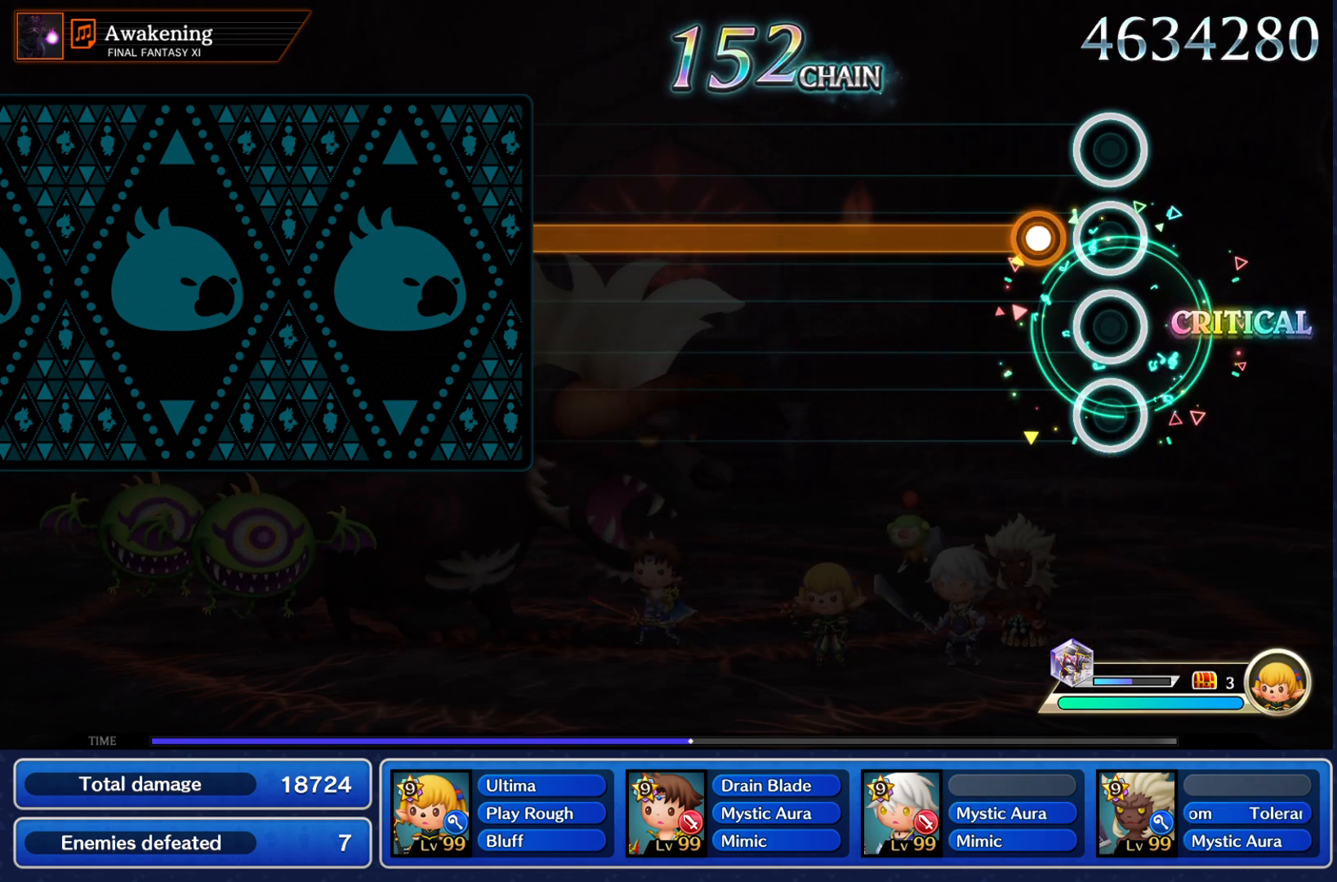
{"buttons": ["CROSS"], "left_stick": "center", "right_stick": "center", "events": [[133, "CROSS", "down"]]}
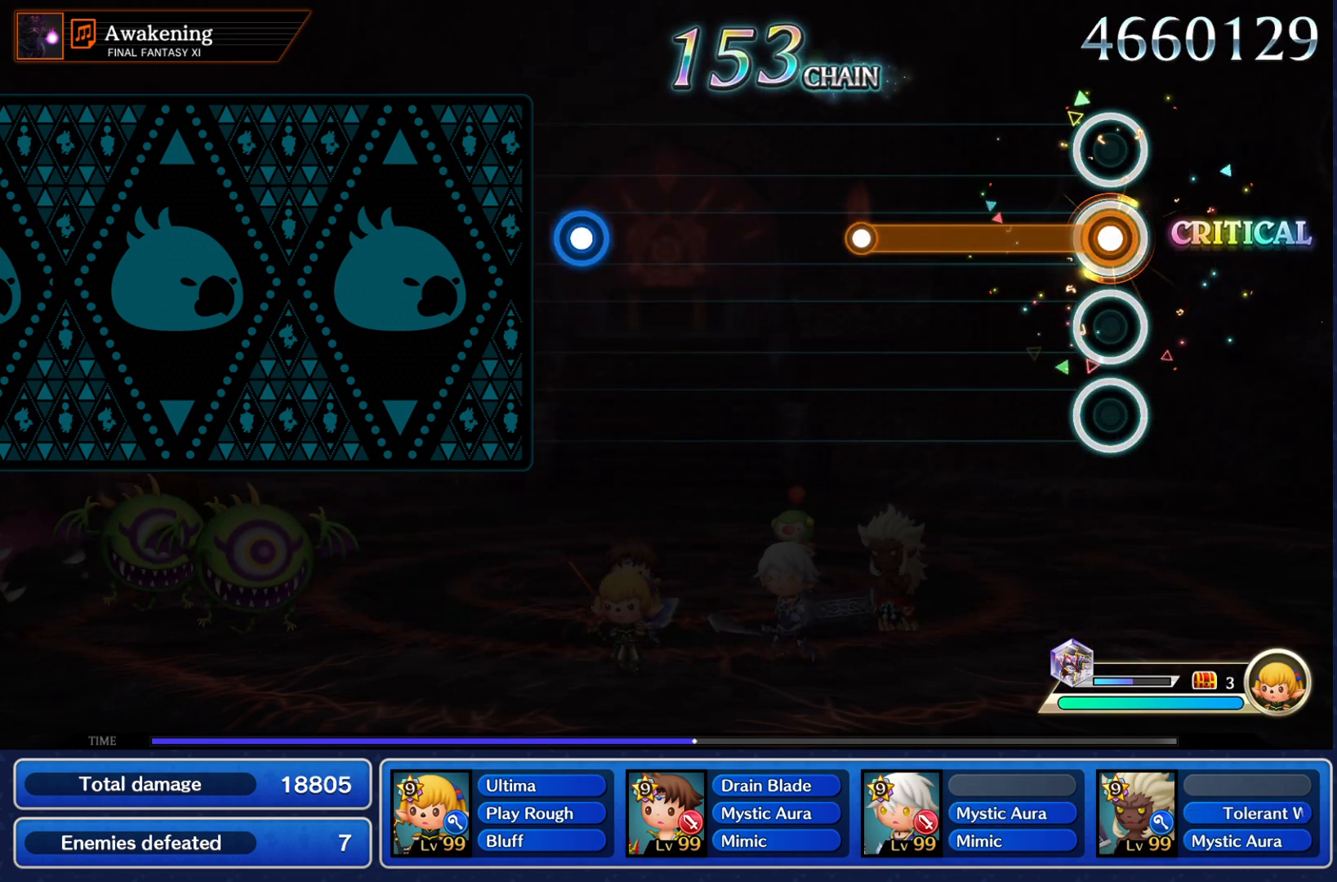
{"buttons": [], "left_stick": "center", "right_stick": "center", "events": [[351, "CROSS", "up"]]}
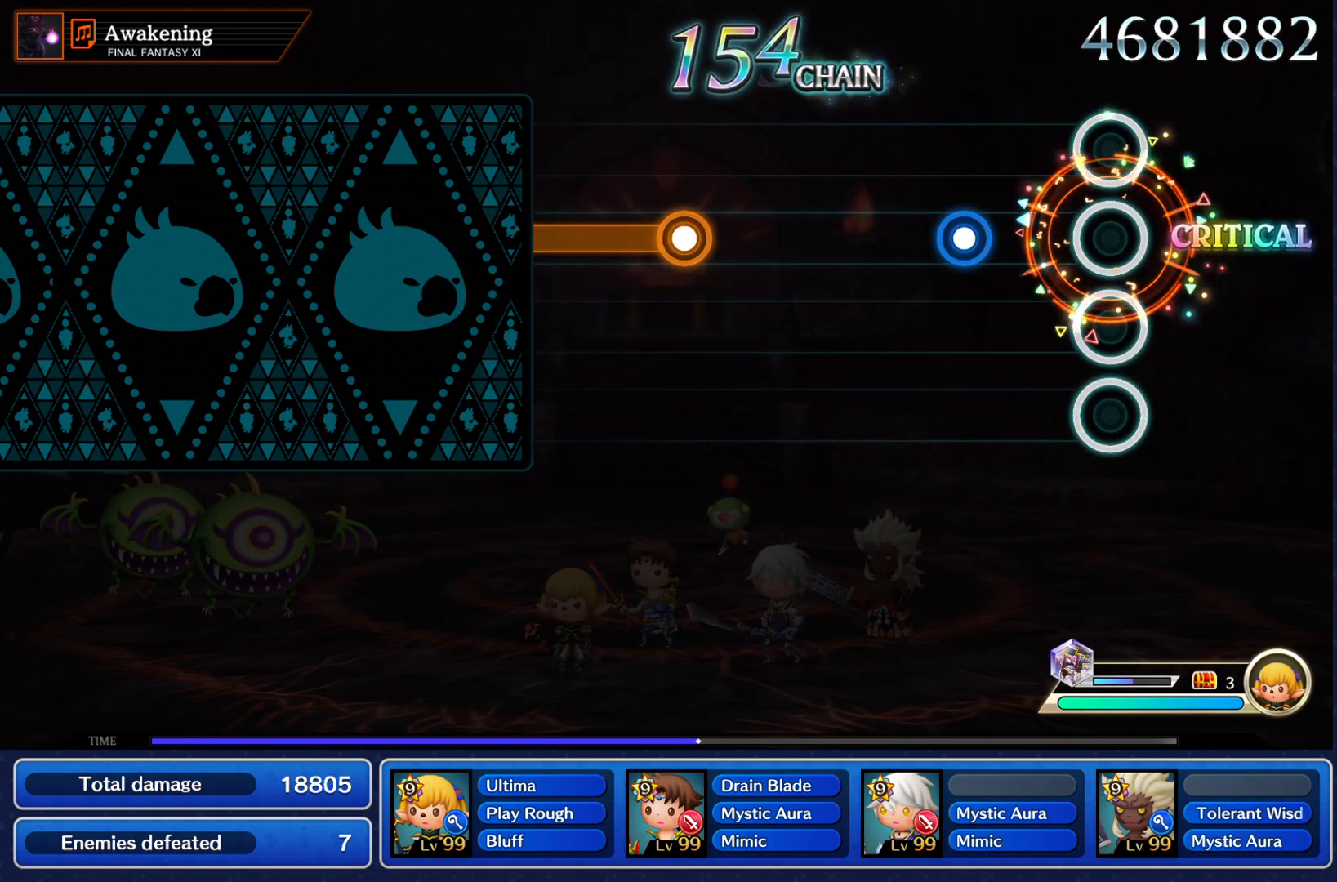
{"buttons": [], "left_stick": "center", "right_stick": "center", "events": [[233, "CROSS", "down"], [317, "CROSS", "up"]]}
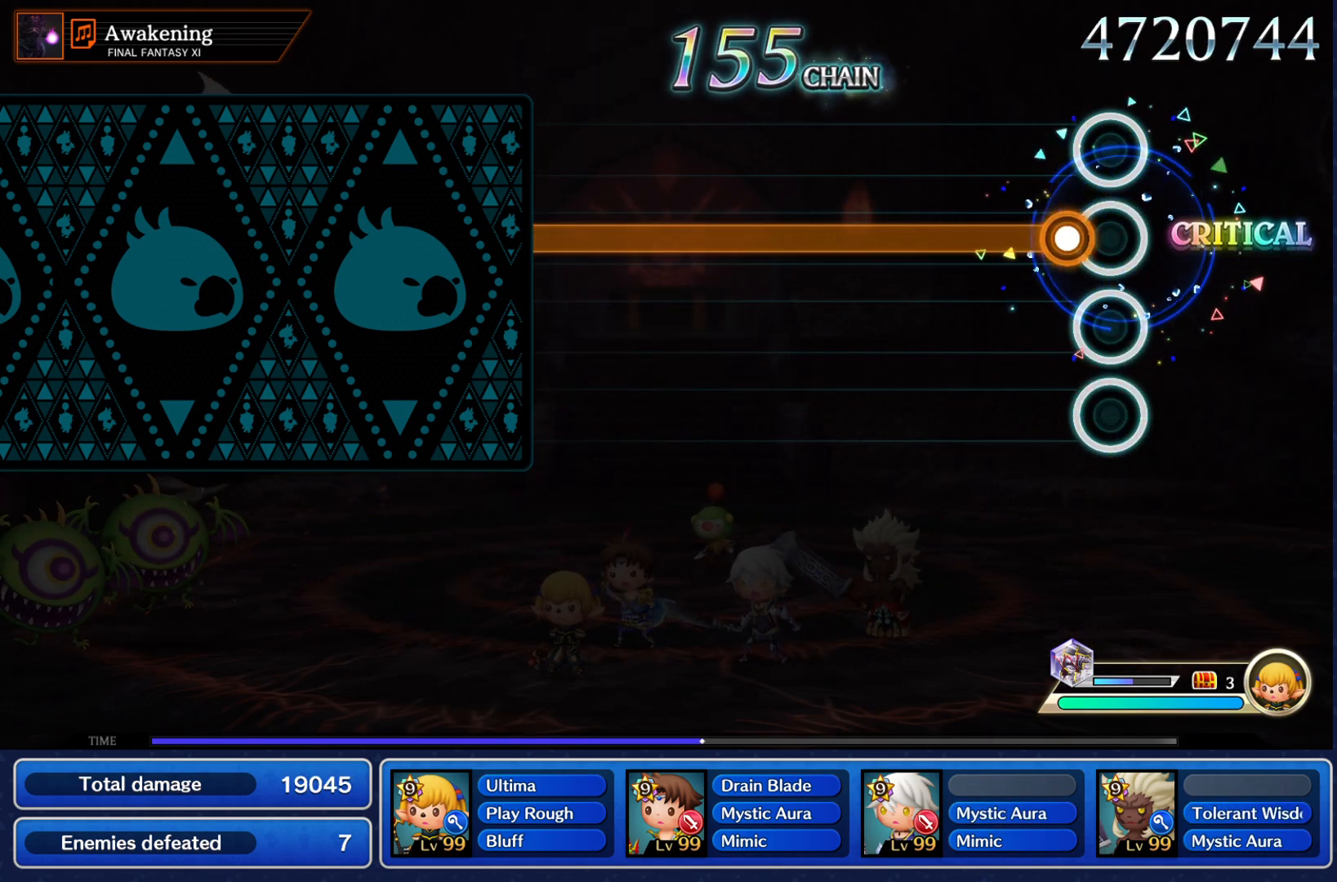
{"buttons": ["CROSS"], "left_stick": "center", "right_stick": "center", "events": [[100, "CROSS", "down"]]}
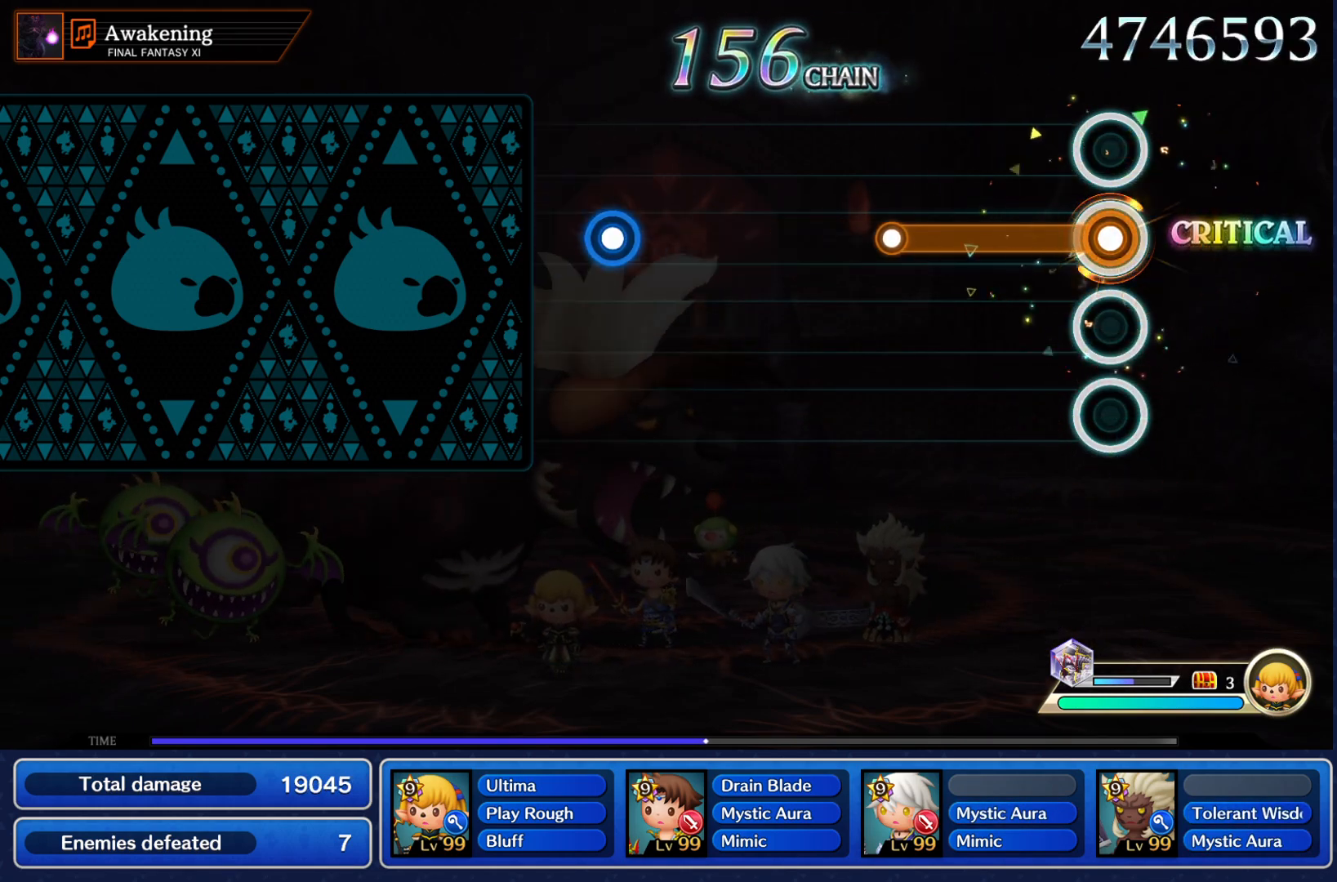
{"buttons": [], "left_stick": "center", "right_stick": "center", "events": [[300, "CROSS", "up"]]}
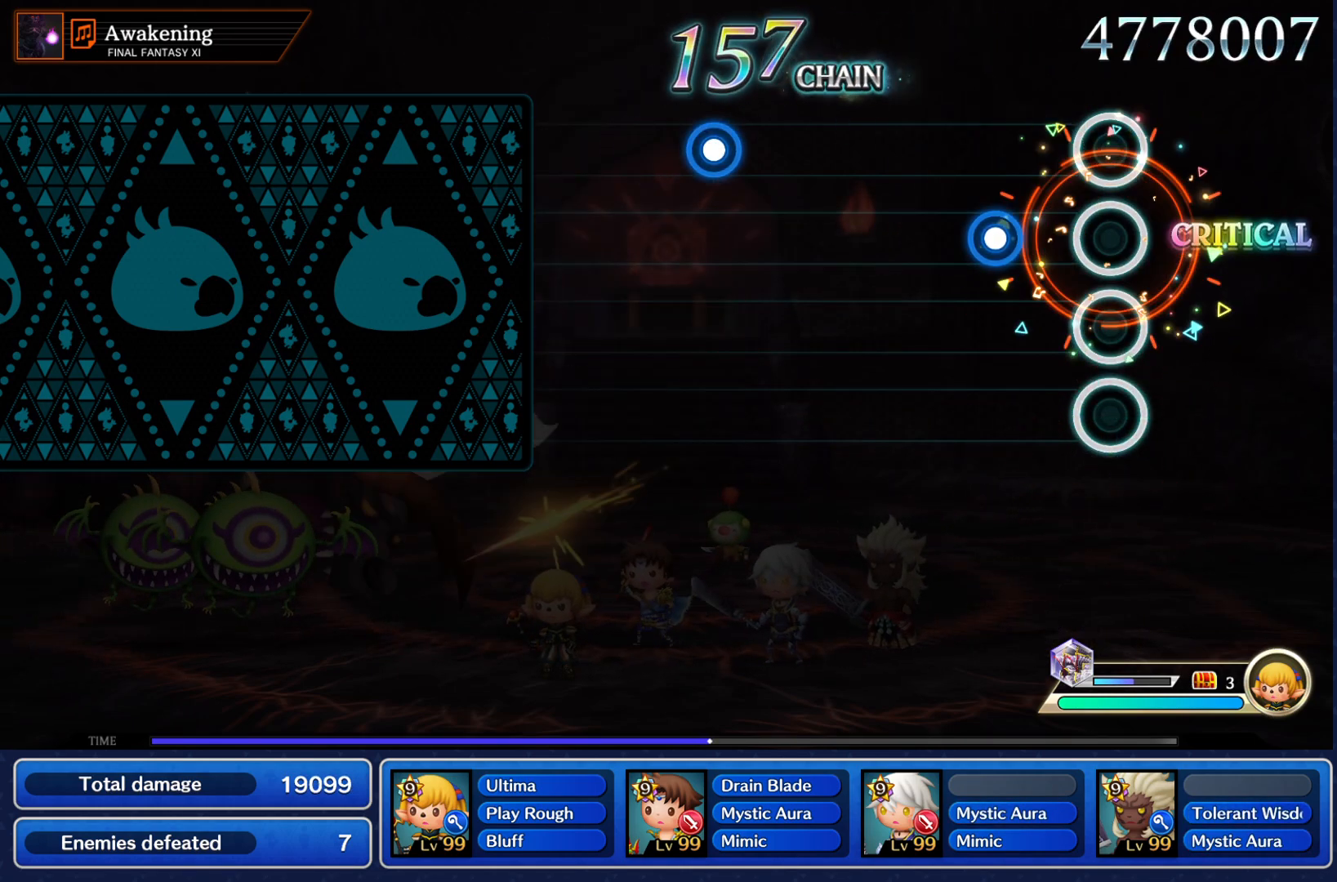
{"buttons": [], "left_stick": "center", "right_stick": "center", "events": [[167, "CROSS", "down"], [267, "CROSS", "up"]]}
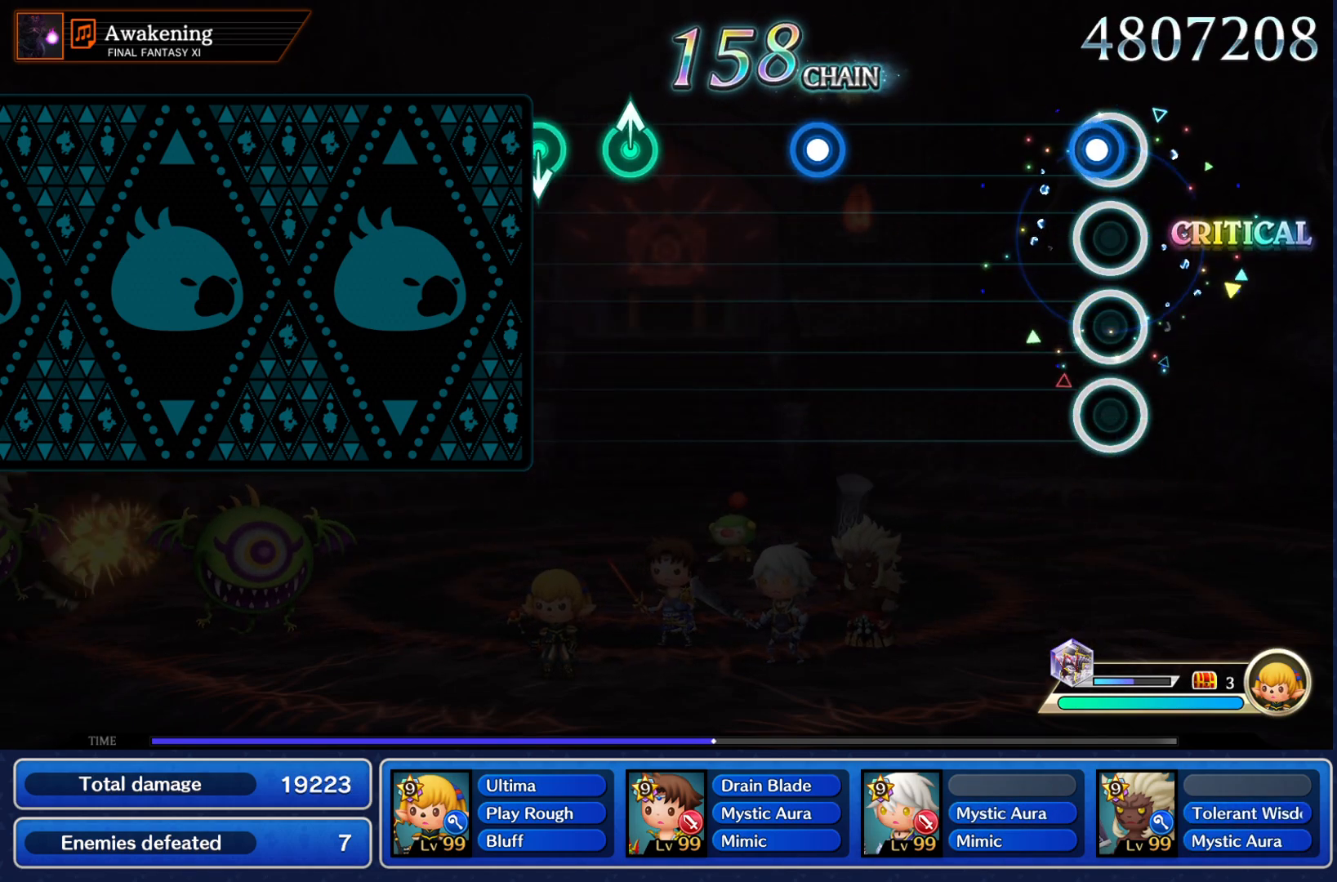
{"buttons": [], "left_stick": "center", "right_stick": "center", "events": [[33, "CROSS", "down"], [150, "CROSS", "up"], [400, "CROSS", "down"], [484, "CROSS", "up"]]}
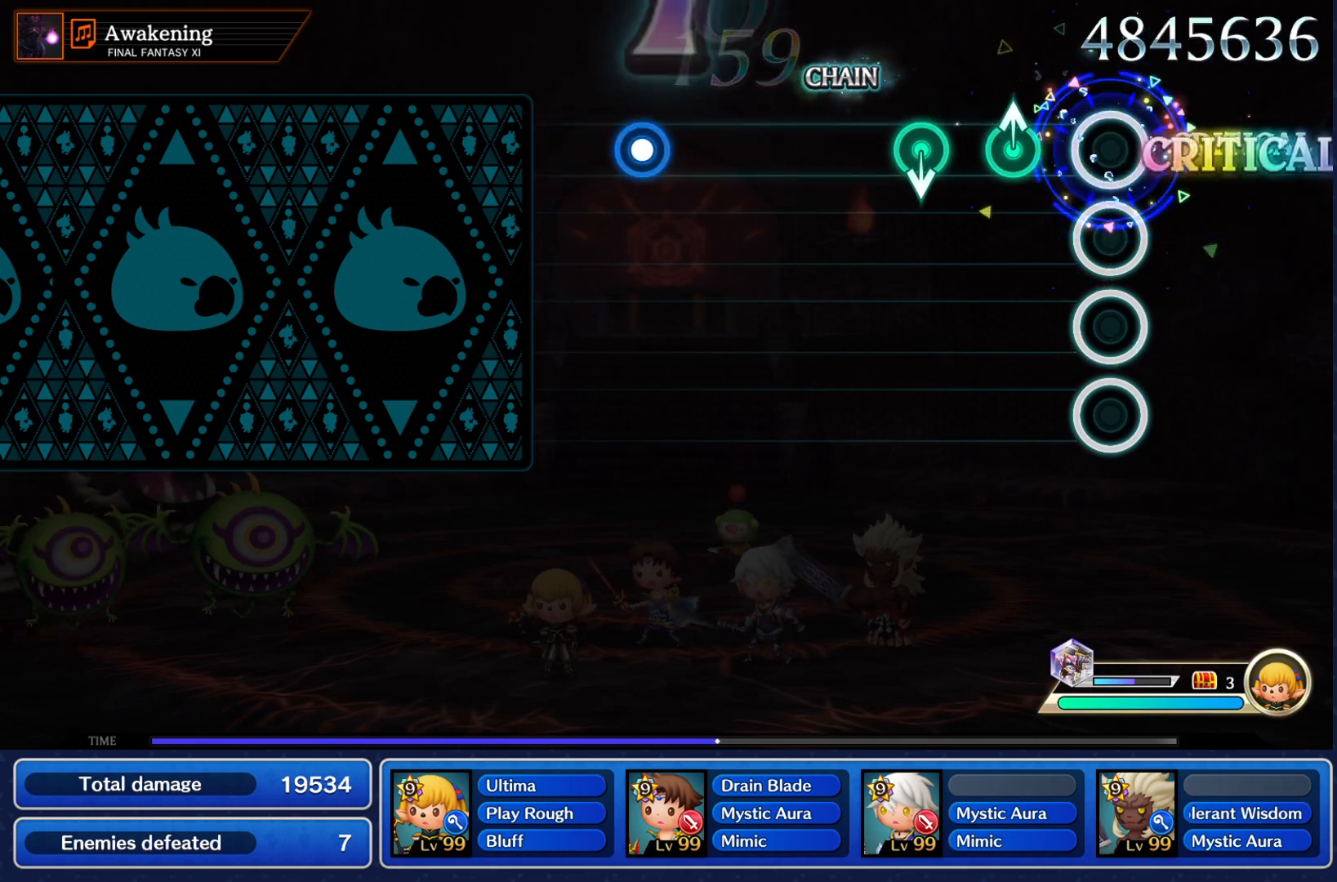
{"buttons": [], "left_stick": "center", "right_stick": "center", "events": [[100, "left_stick", "up"], [200, "left_stick", "center"]]}